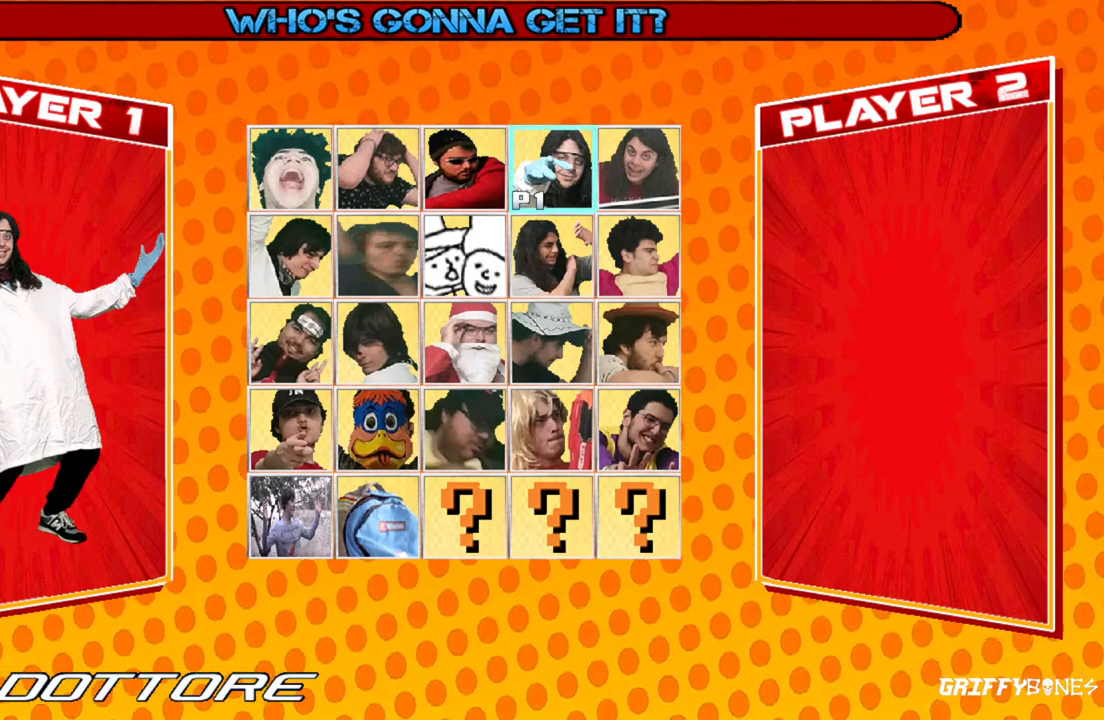
Gameplay with a controller (arcade stick); each line is a JSON object with the inputs held at the frame after it. "events" lists button and stick changes between this image and that frame as [ms after this image, input, new state], when the widget could be followed in between. Not read: L3 R3.
{"buttons": [], "events": [[67, "DPAD_RIGHT", "down"], [167, "DPAD_RIGHT", "up"]]}
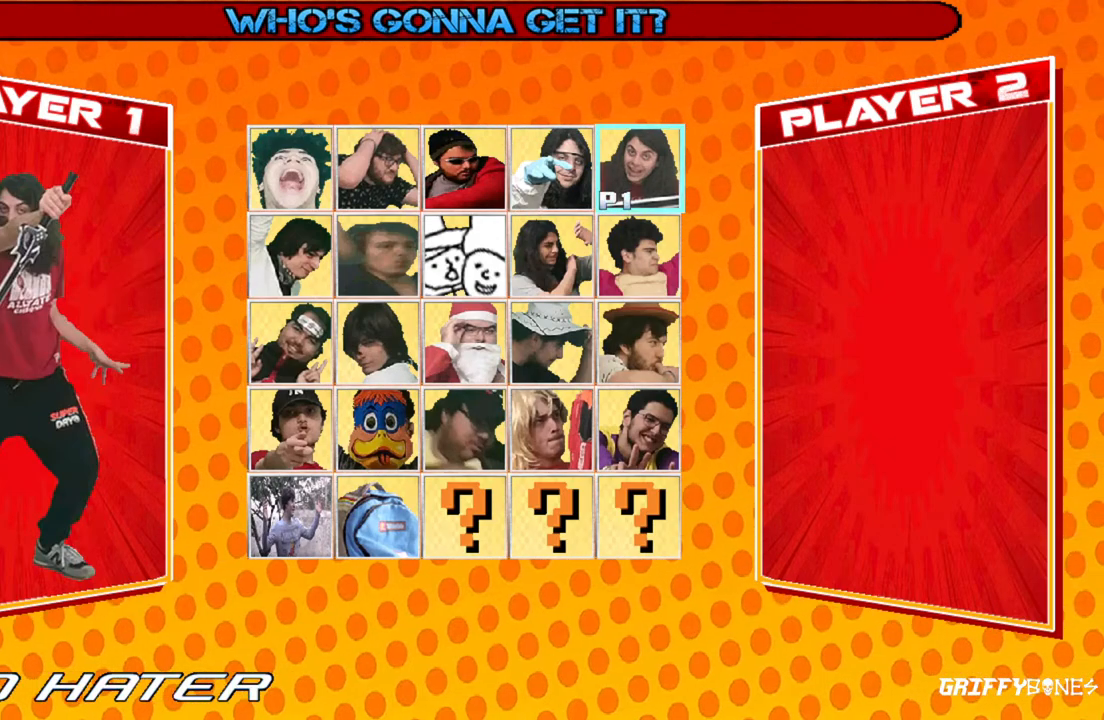
{"buttons": [], "events": [[250, "DPAD_LEFT", "down"], [400, "DPAD_LEFT", "up"]]}
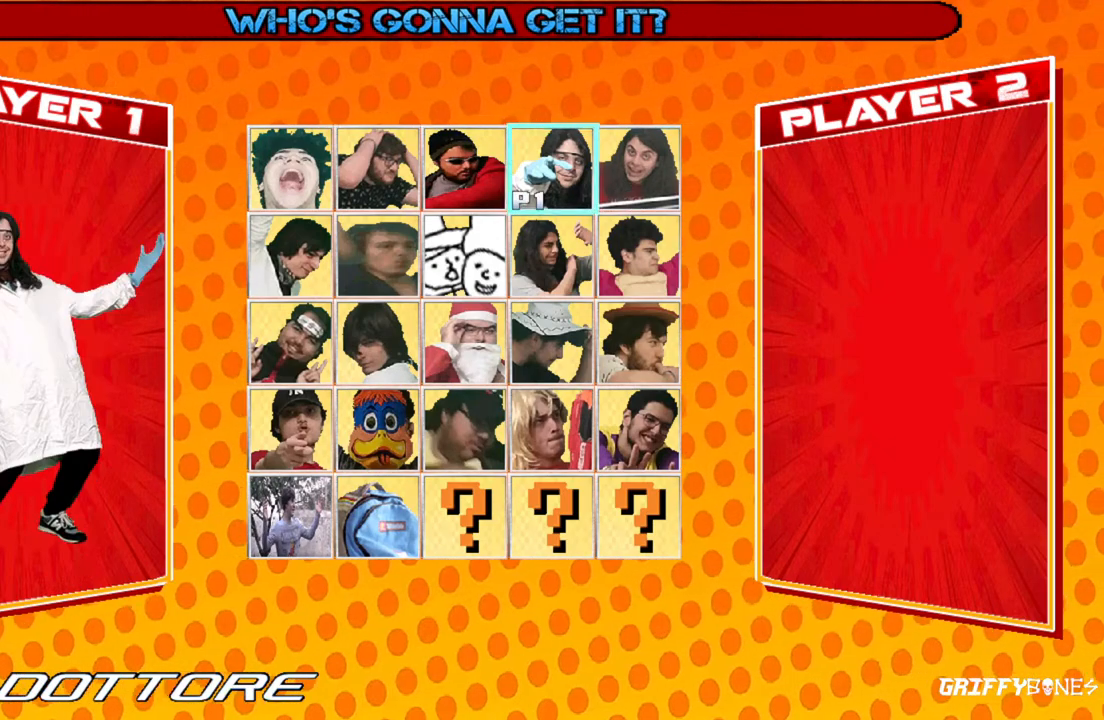
{"buttons": [], "events": [[167, "DPAD_DOWN", "down"], [250, "DPAD_DOWN", "up"]]}
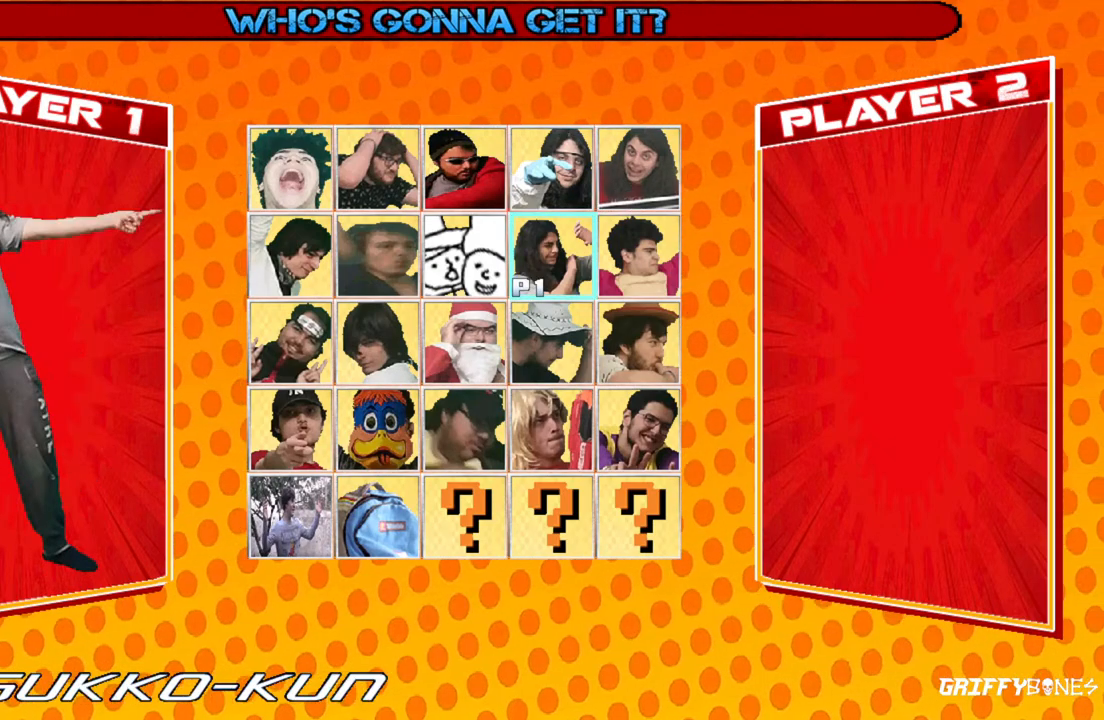
{"buttons": [], "events": []}
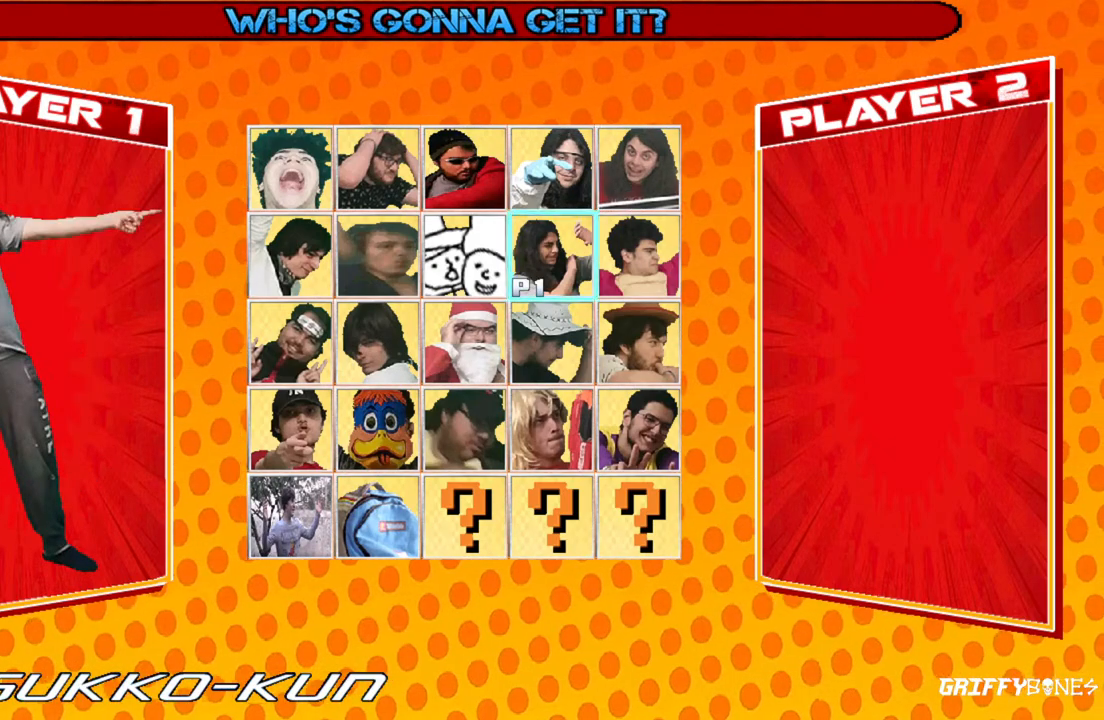
{"buttons": [], "events": []}
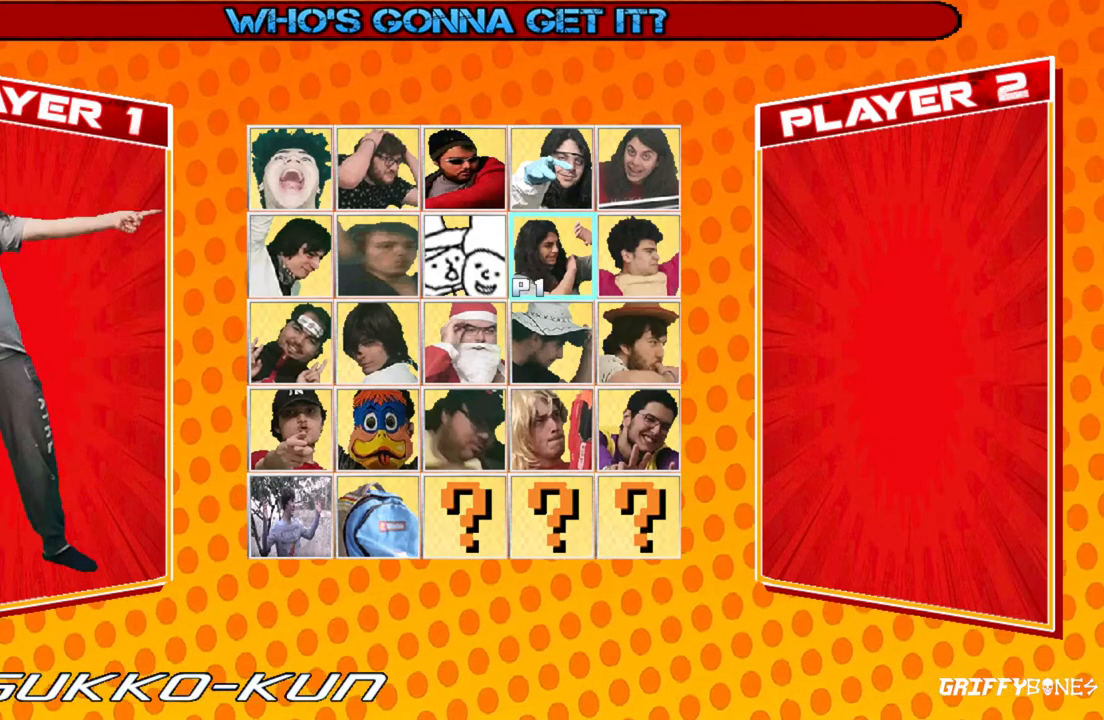
{"buttons": [], "events": []}
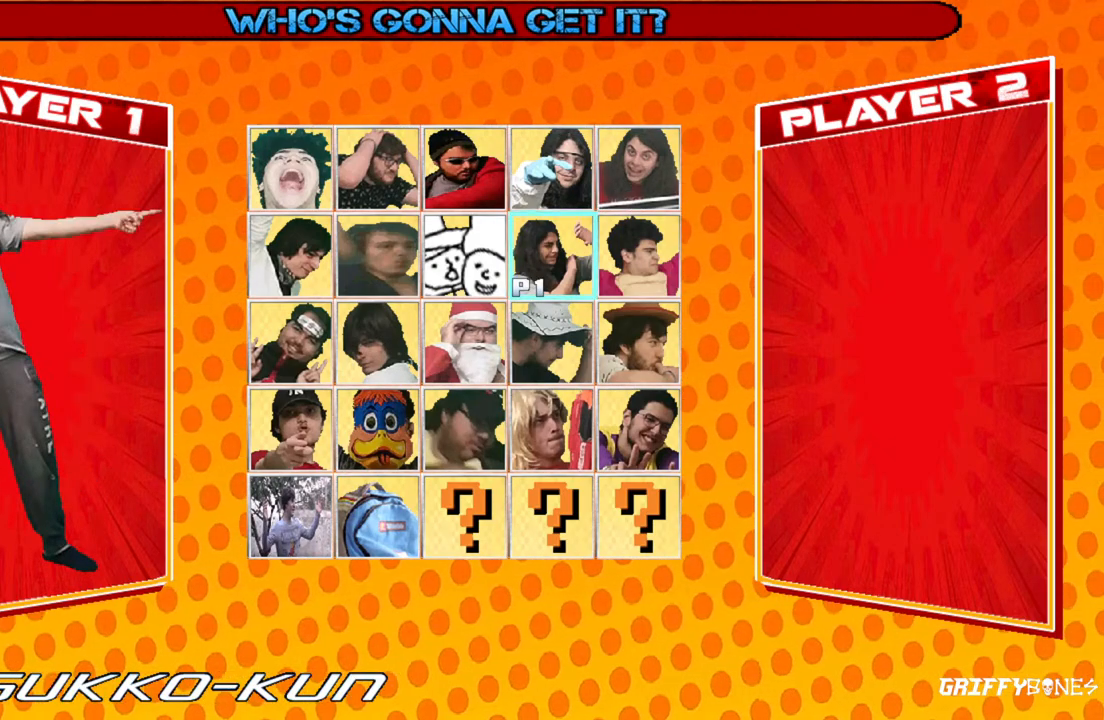
{"buttons": [], "events": []}
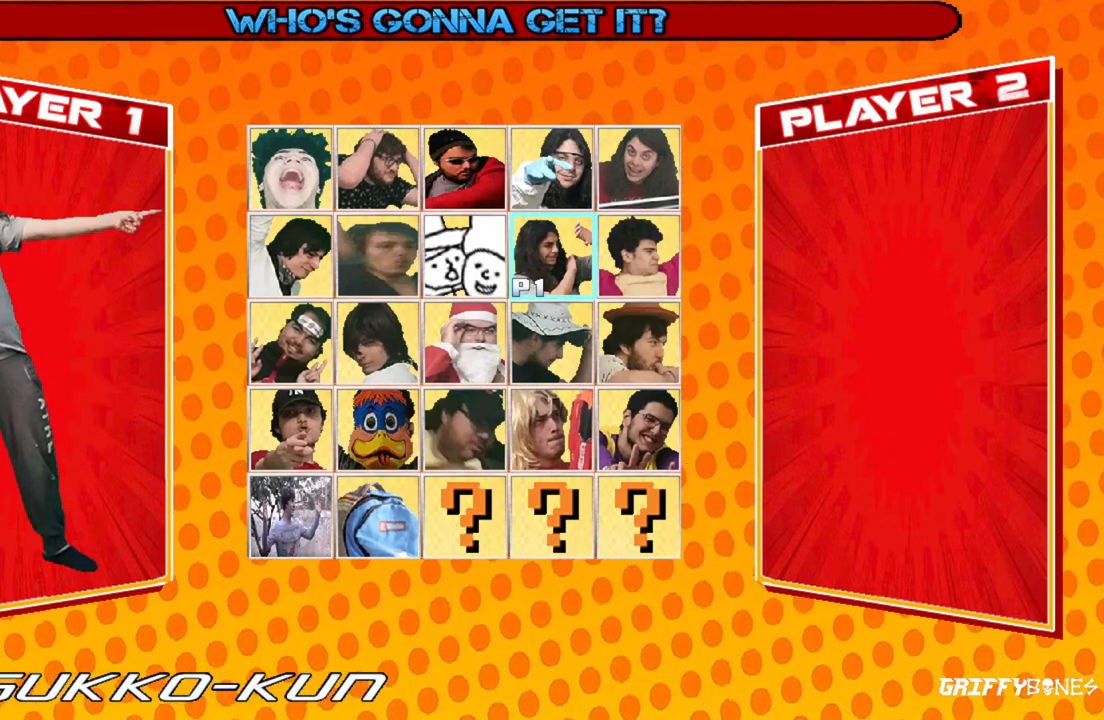
{"buttons": [], "events": []}
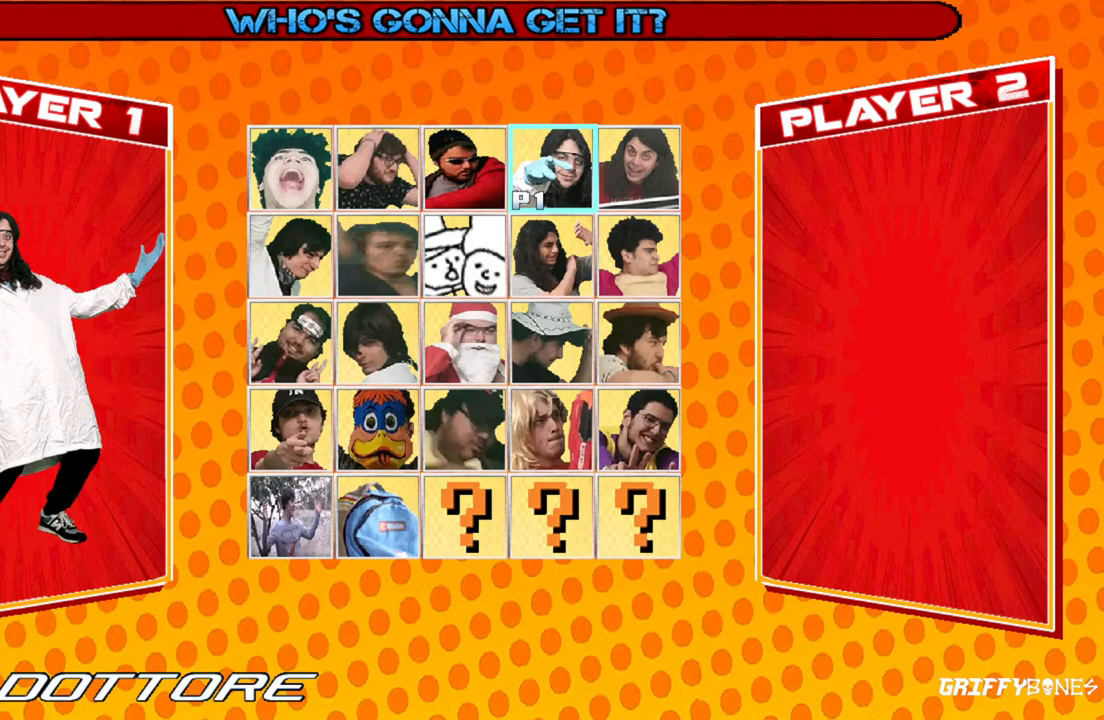
{"buttons": [], "events": []}
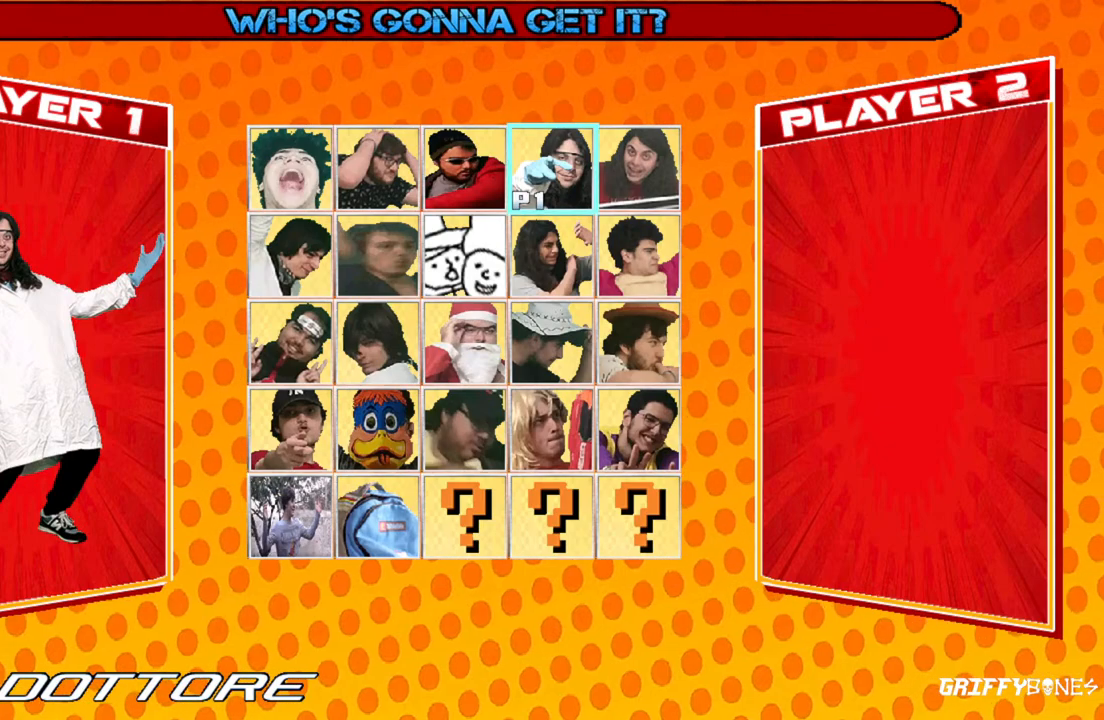
{"buttons": [], "events": []}
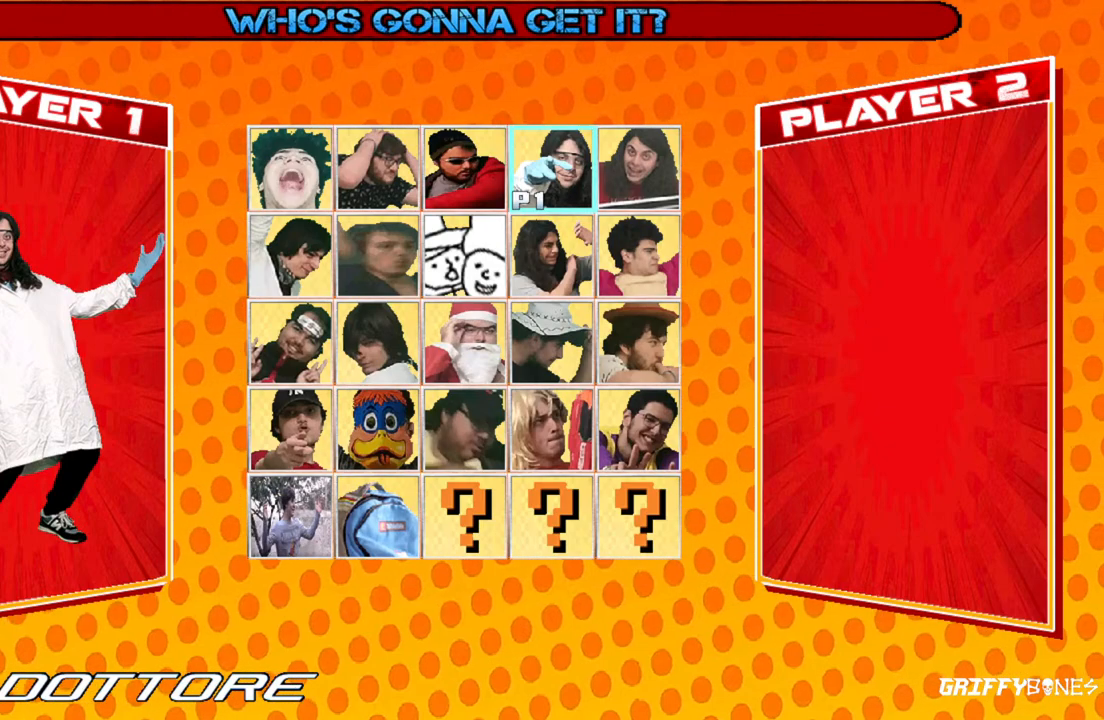
{"buttons": ["DPAD_RIGHT"], "events": [[450, "DPAD_RIGHT", "down"]]}
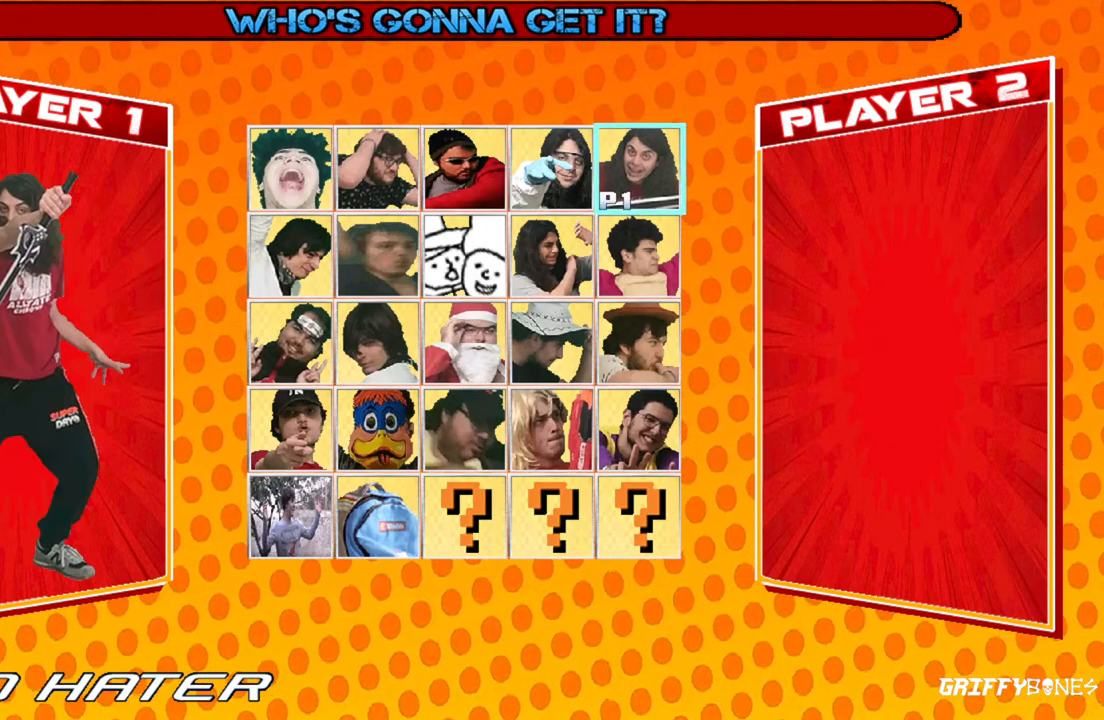
{"buttons": [], "events": [[17, "DPAD_RIGHT", "up"]]}
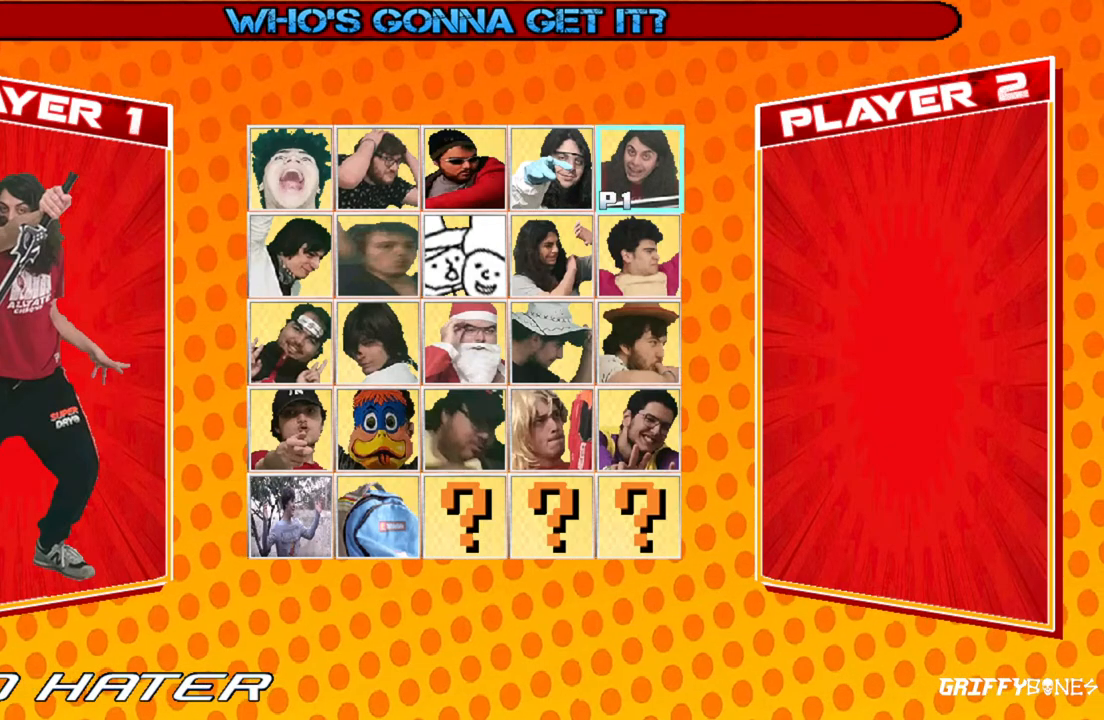
{"buttons": [], "events": [[367, "DPAD_LEFT", "down"], [483, "DPAD_LEFT", "up"]]}
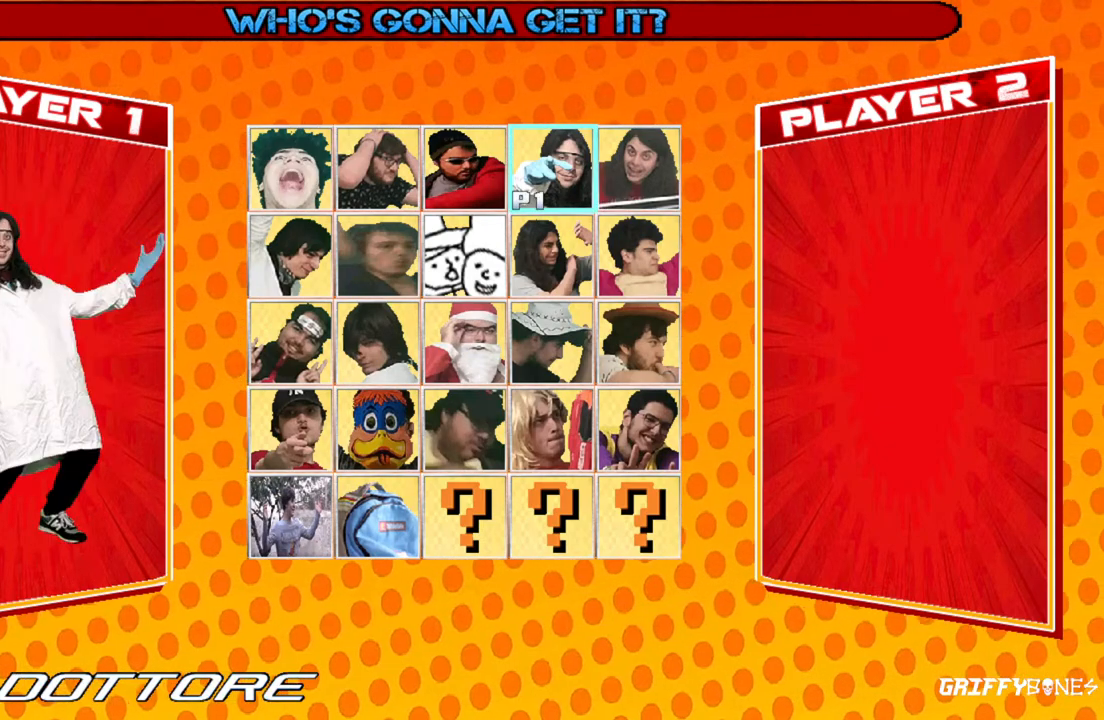
{"buttons": [], "events": [[150, "DPAD_DOWN", "down"], [233, "DPAD_DOWN", "up"]]}
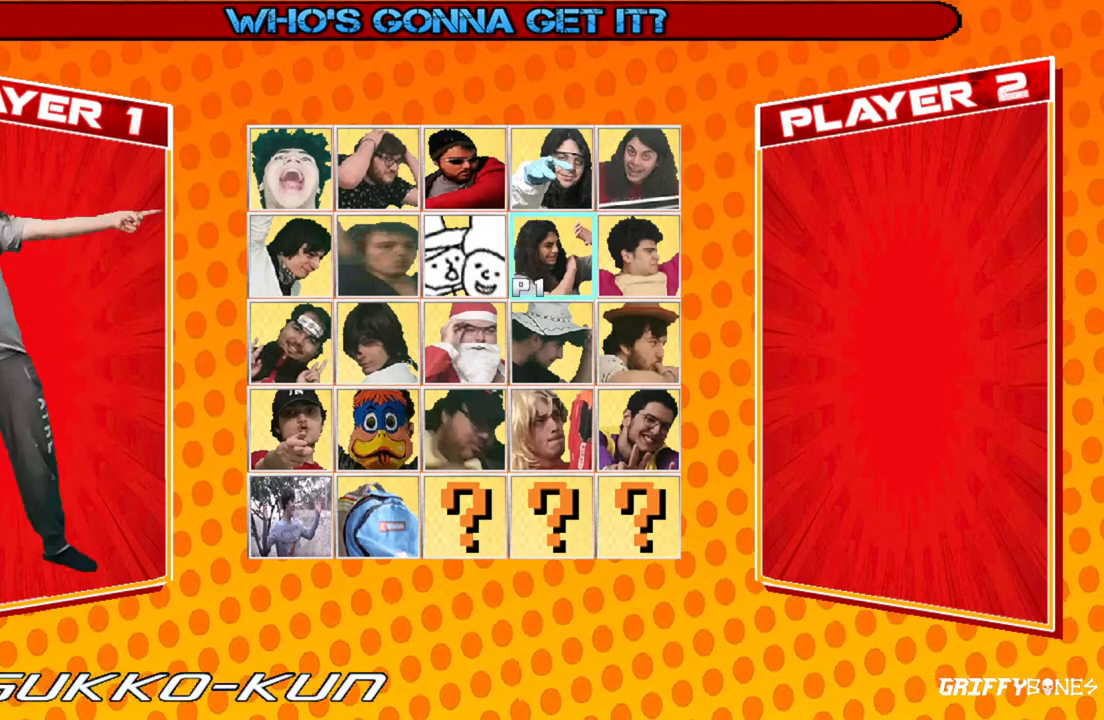
{"buttons": [], "events": [[117, "DPAD_LEFT", "down"], [217, "DPAD_LEFT", "up"]]}
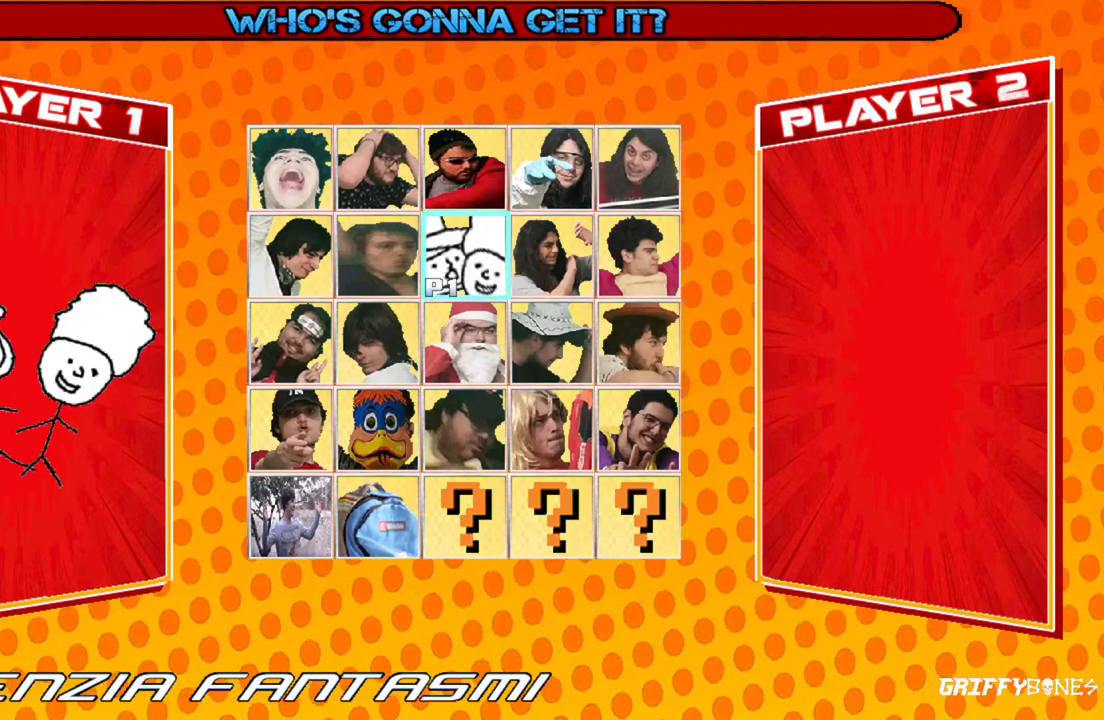
{"buttons": [], "events": [[117, "DPAD_LEFT", "down"], [217, "DPAD_LEFT", "up"]]}
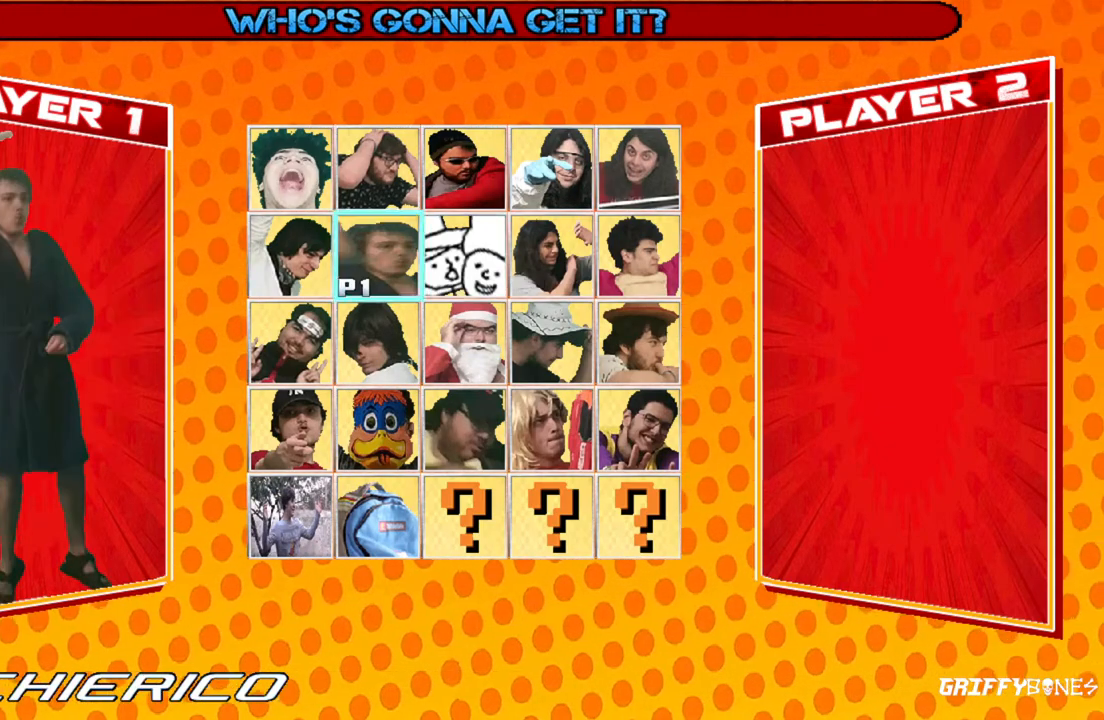
{"buttons": [], "events": []}
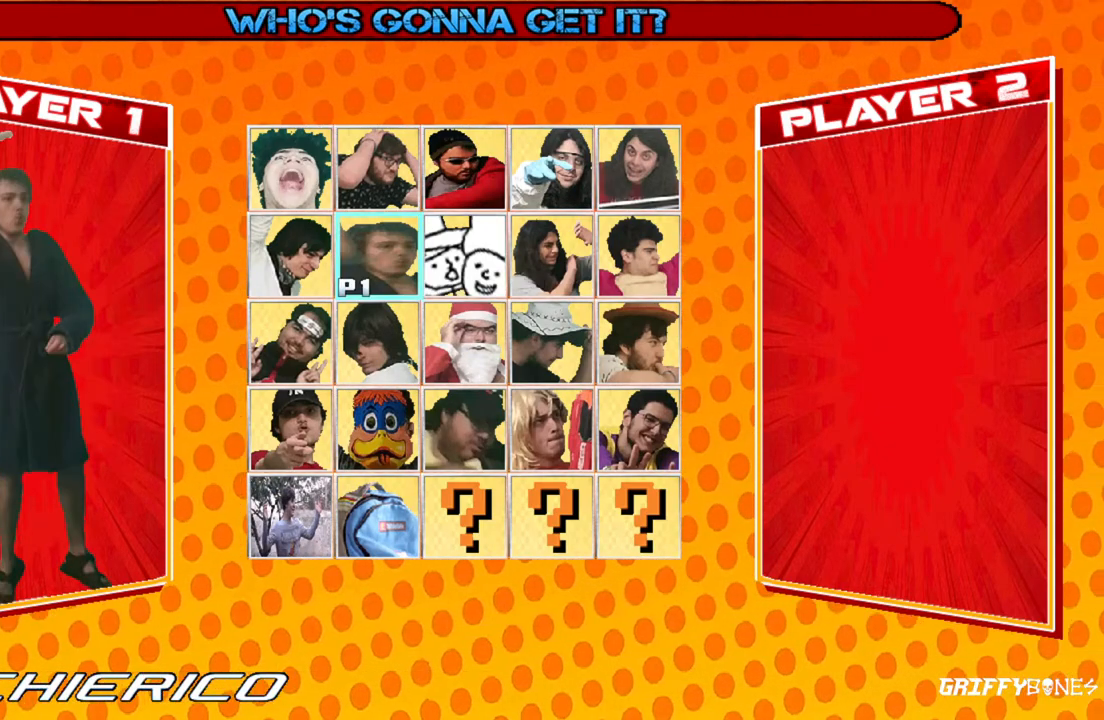
{"buttons": [], "events": []}
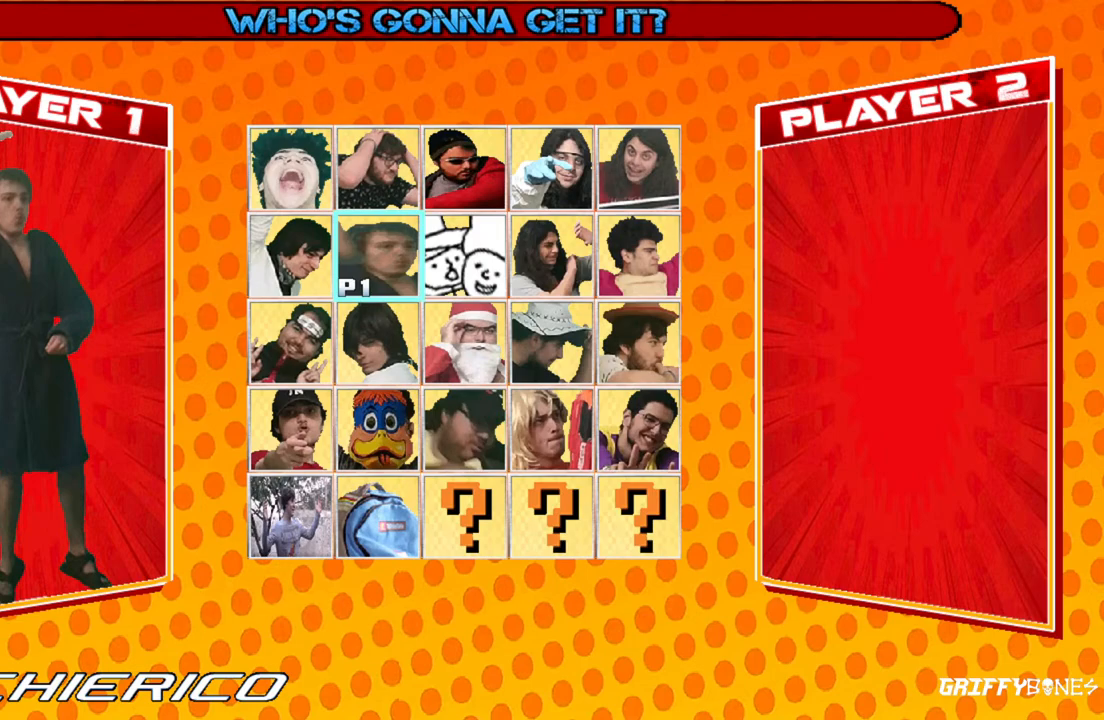
{"buttons": [], "events": [[17, "DPAD_RIGHT", "down"], [100, "DPAD_RIGHT", "up"], [300, "DPAD_RIGHT", "down"], [350, "DPAD_RIGHT", "up"]]}
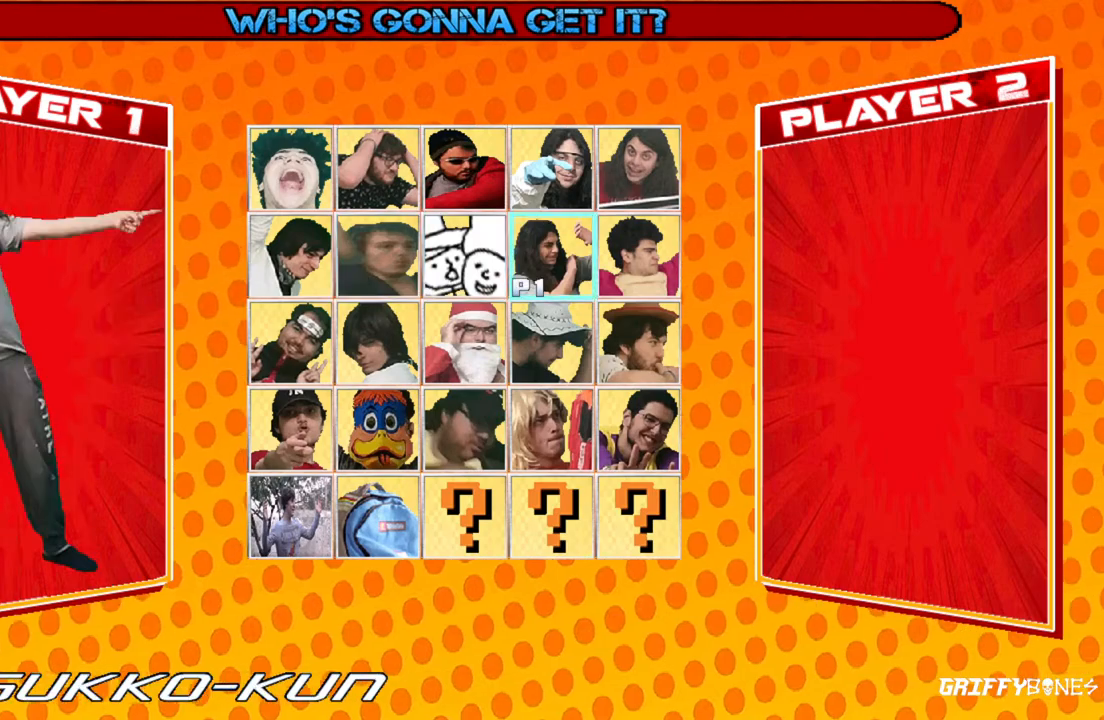
{"buttons": [], "events": []}
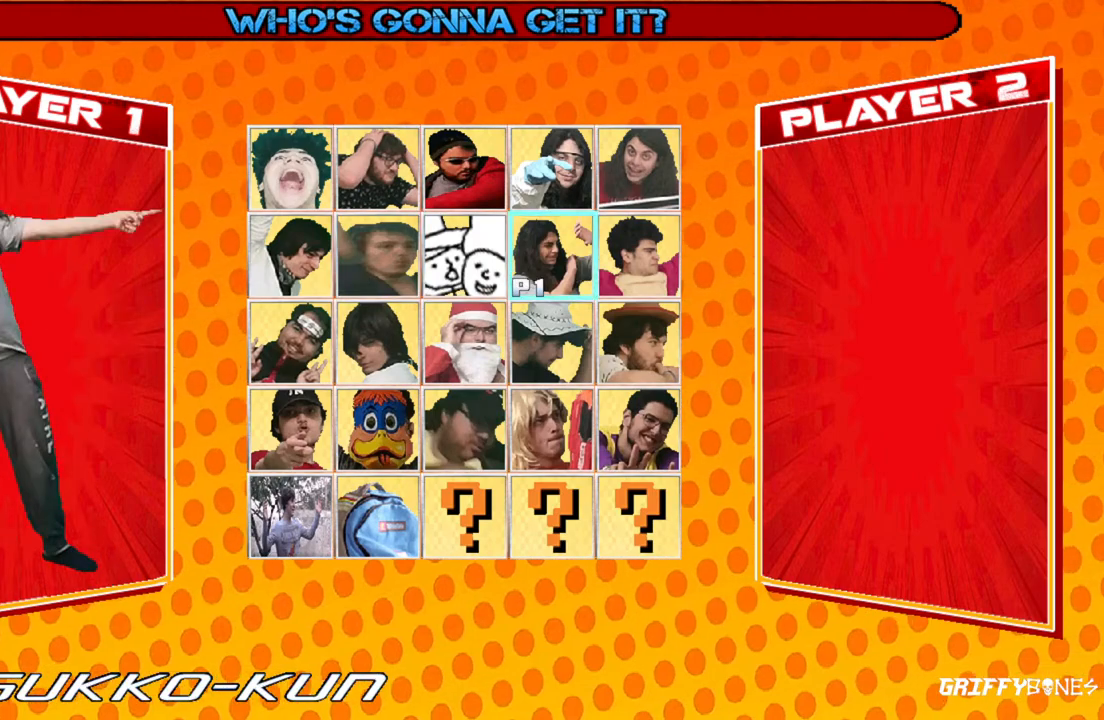
{"buttons": [], "events": []}
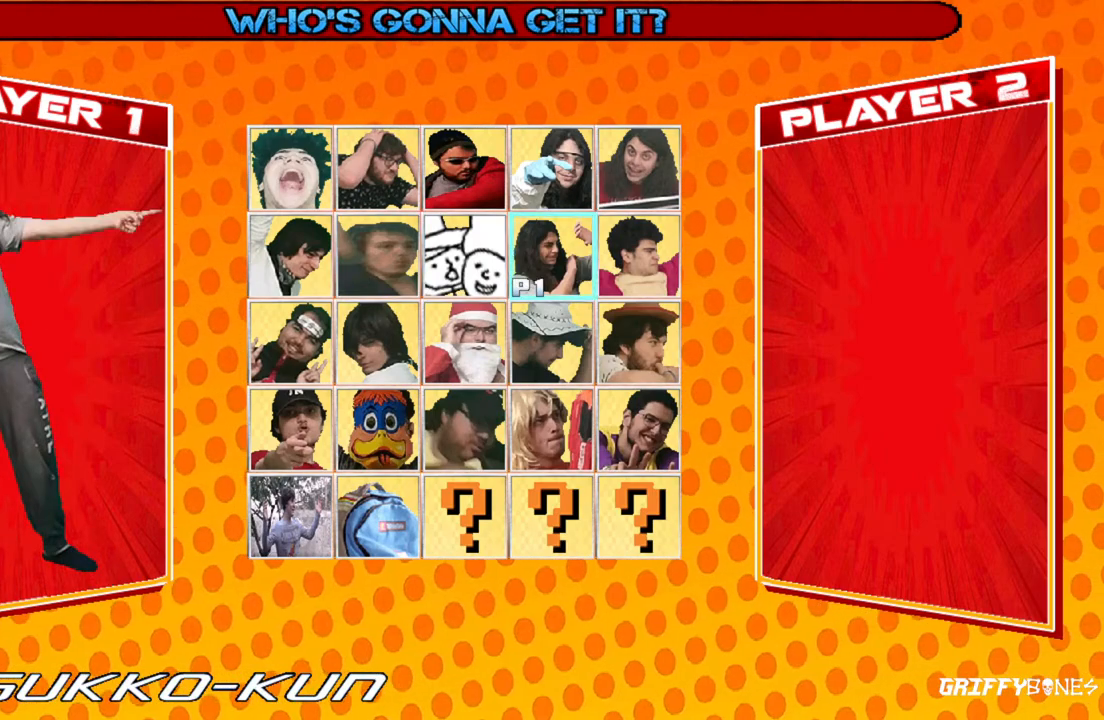
{"buttons": [], "events": []}
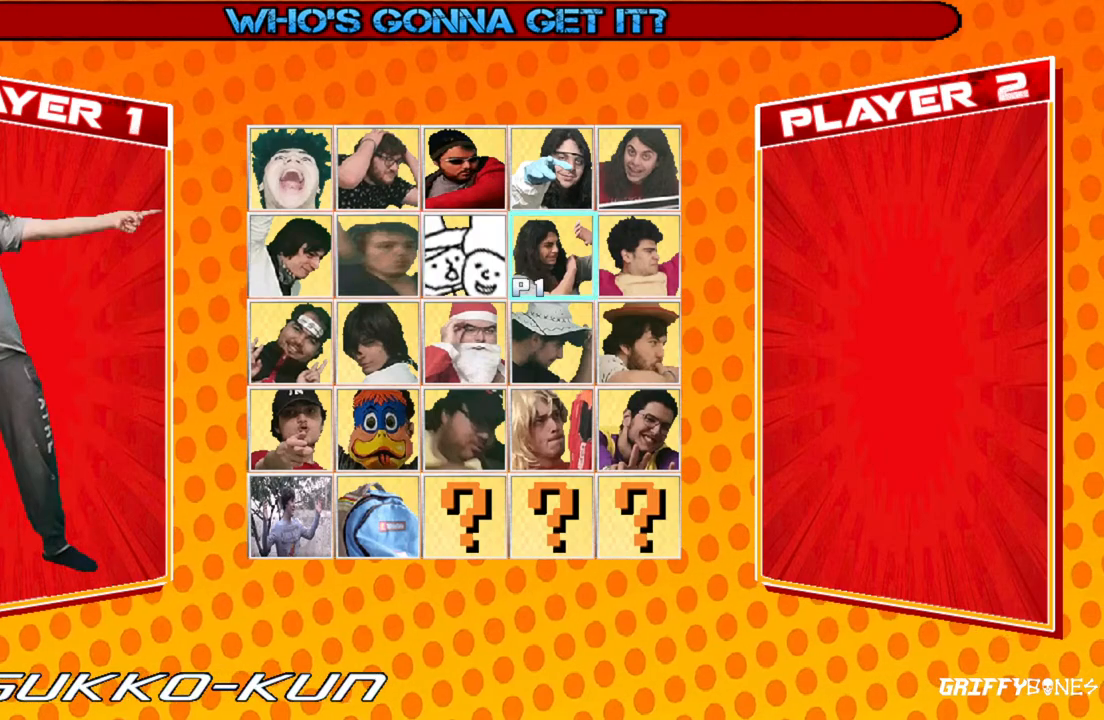
{"buttons": [], "events": [[33, "DPAD_DOWN", "down"], [83, "DPAD_DOWN", "up"]]}
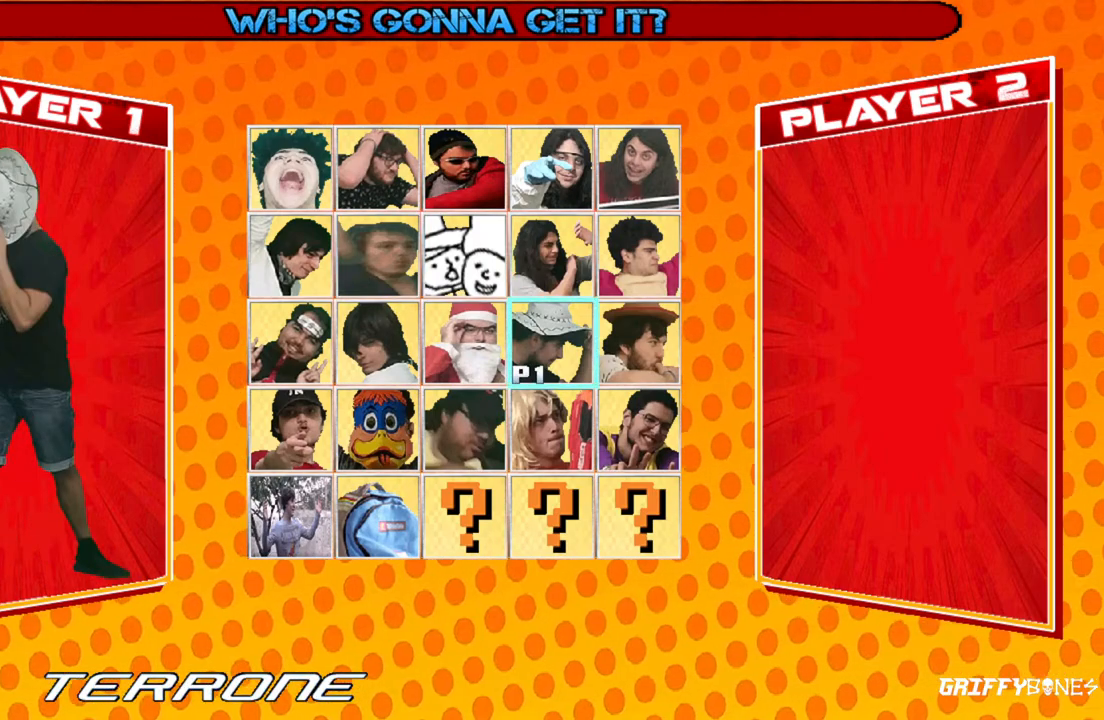
{"buttons": [], "events": []}
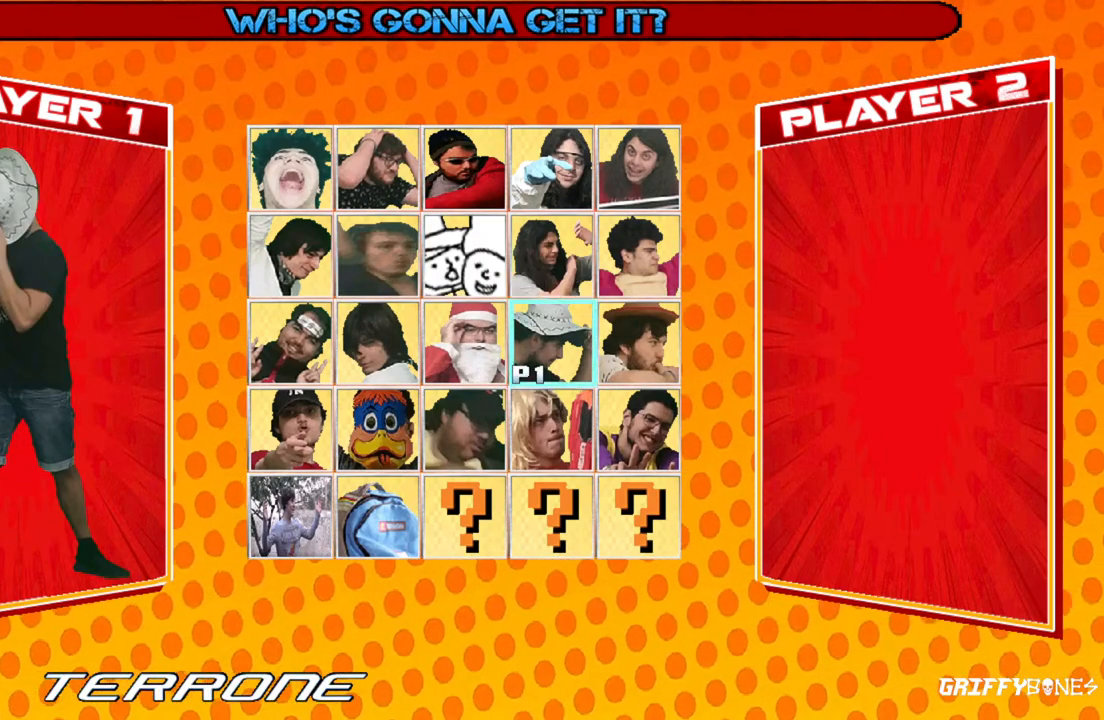
{"buttons": [], "events": [[300, "DPAD_DOWN", "down"], [383, "DPAD_DOWN", "up"]]}
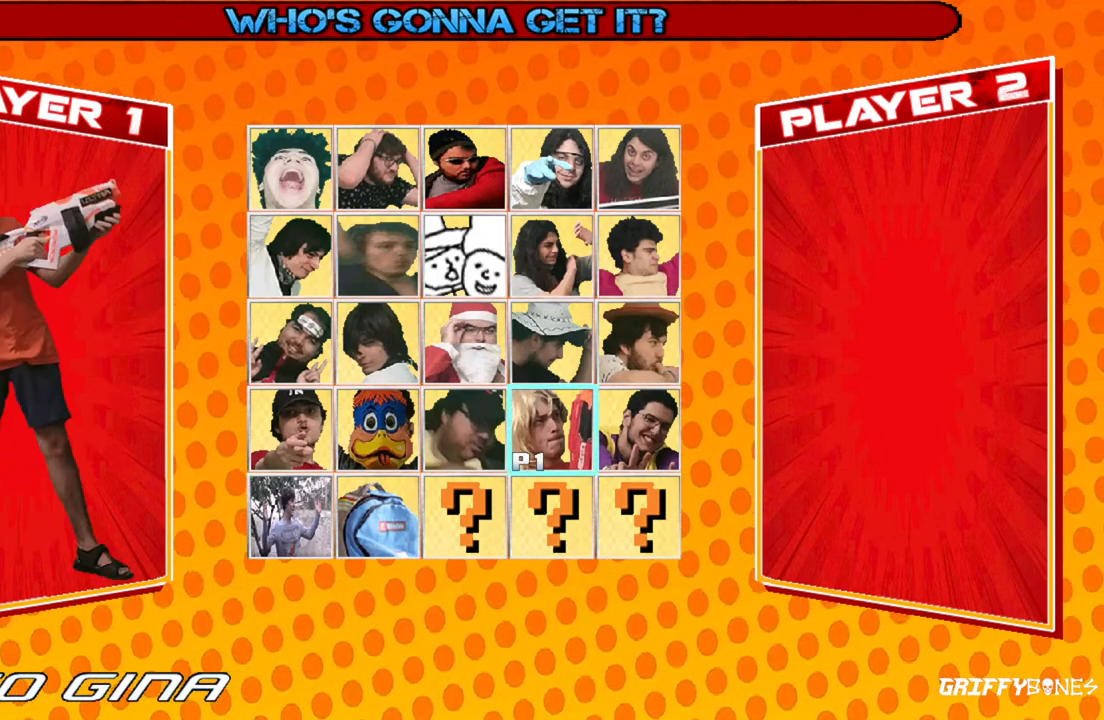
{"buttons": [], "events": [[300, "DPAD_LEFT", "down"], [433, "DPAD_LEFT", "up"]]}